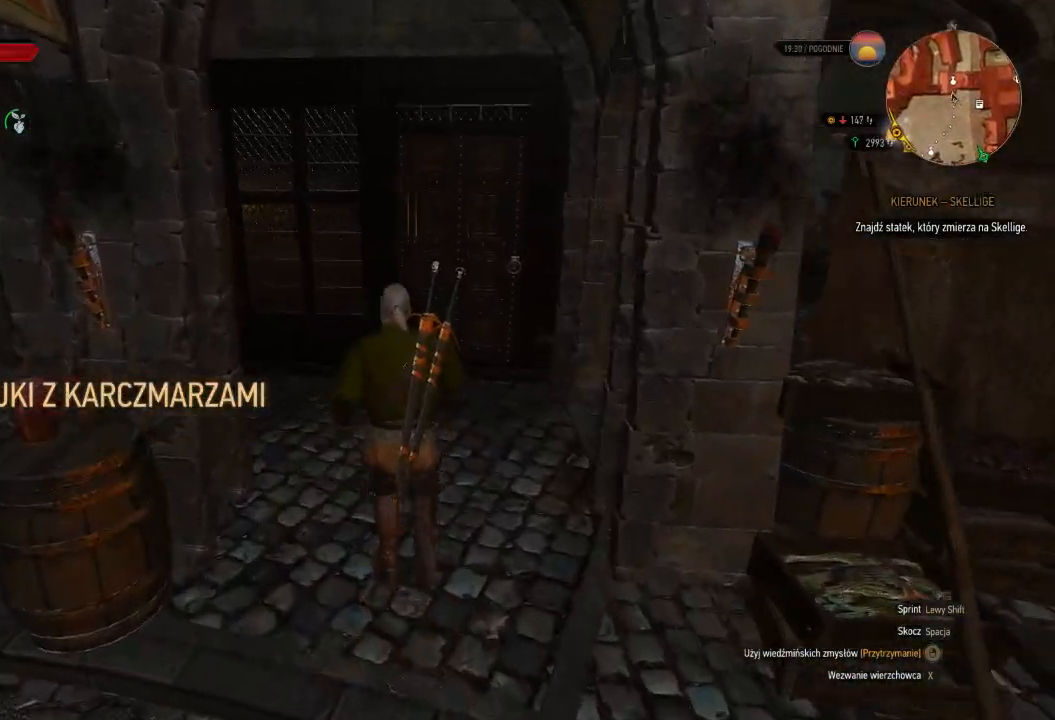
Gameplay with keyboard and mouse; each line is a JSON object with the keys and mouse buttons held at the frame after it. "events" lists presses ("down") and releases ("up") of "a", "ctrl", "d", "e", "q", "s", "shift", "space", "w", "mouse_left", "mouse_right", "mouse_mb4" and "mouse_mb5" between this image and that frame as [ms after this image, input, new state], when the widget could be followed in between. "mouse_left", "mouse_right", "mouse_mb4", "mouse_mb5" = the "left", "right", "mb4", "mb5" buttons of the "mouse" list. No other keys are recorded. Mouse movement is not recorded. Not read: mouse_wheel.
{"keys": ["w"], "mouse": [], "events": [[200, "d", "down"], [360, "d", "up"]]}
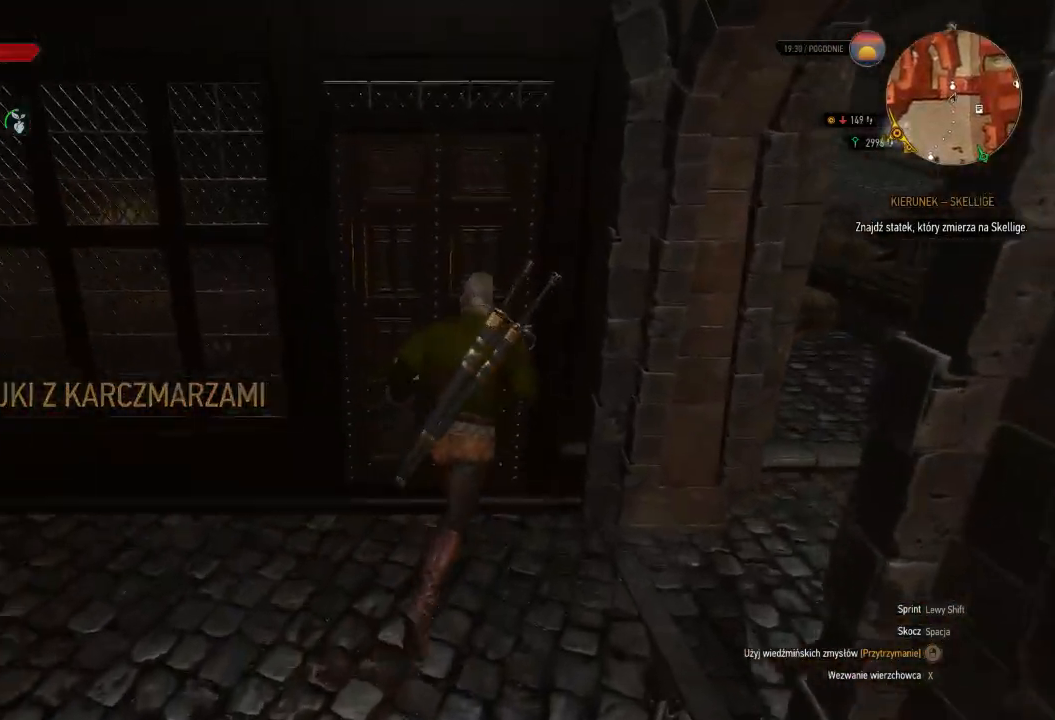
{"keys": [], "mouse": [], "events": [[240, "w", "up"]]}
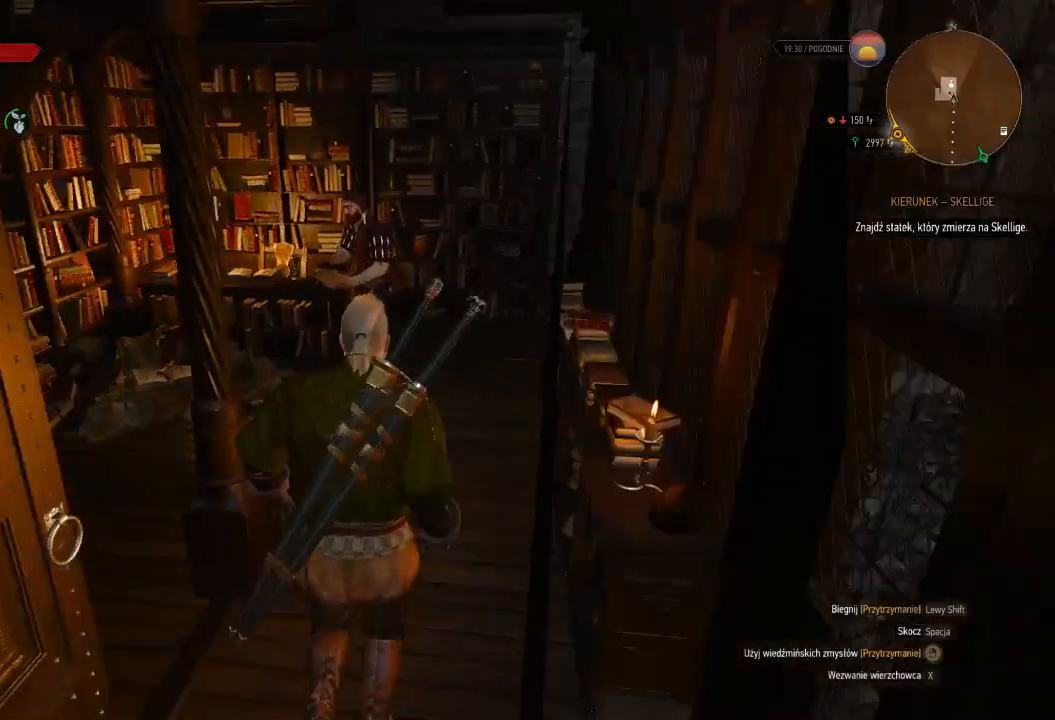
{"keys": [], "mouse": [], "events": []}
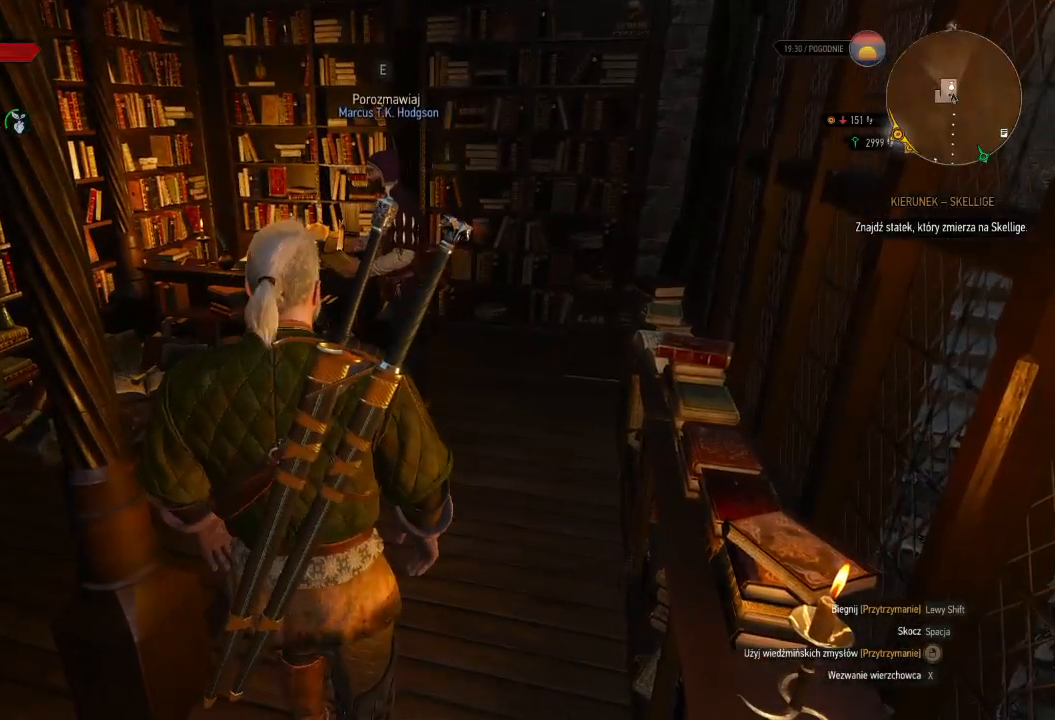
{"keys": [], "mouse": [], "events": []}
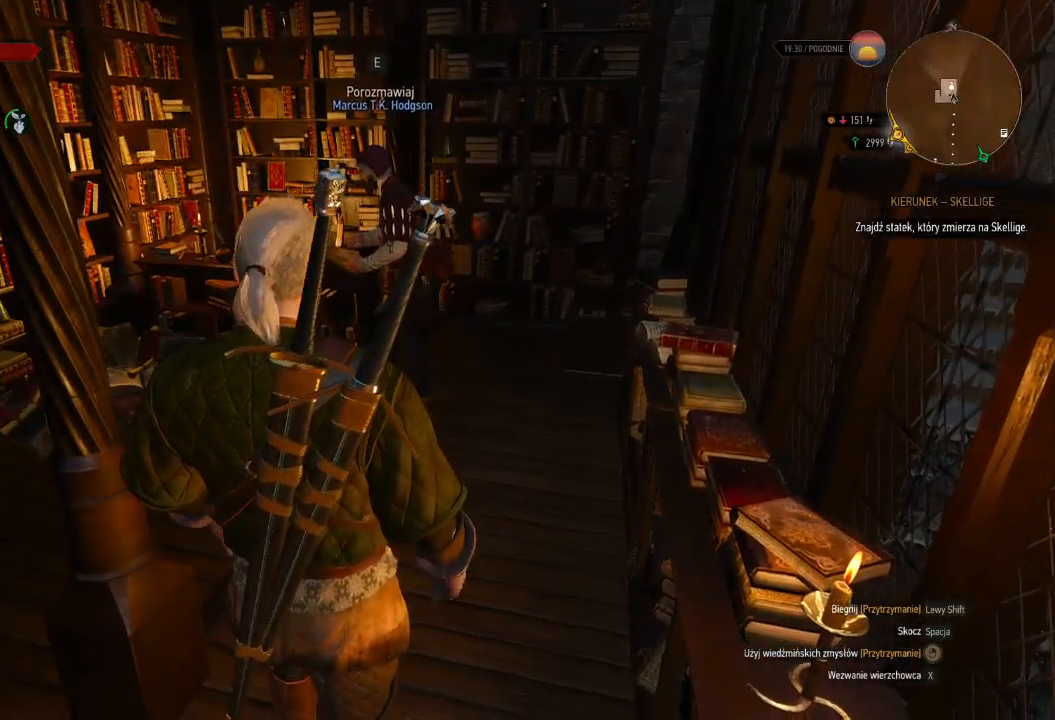
{"keys": [], "mouse": [], "events": []}
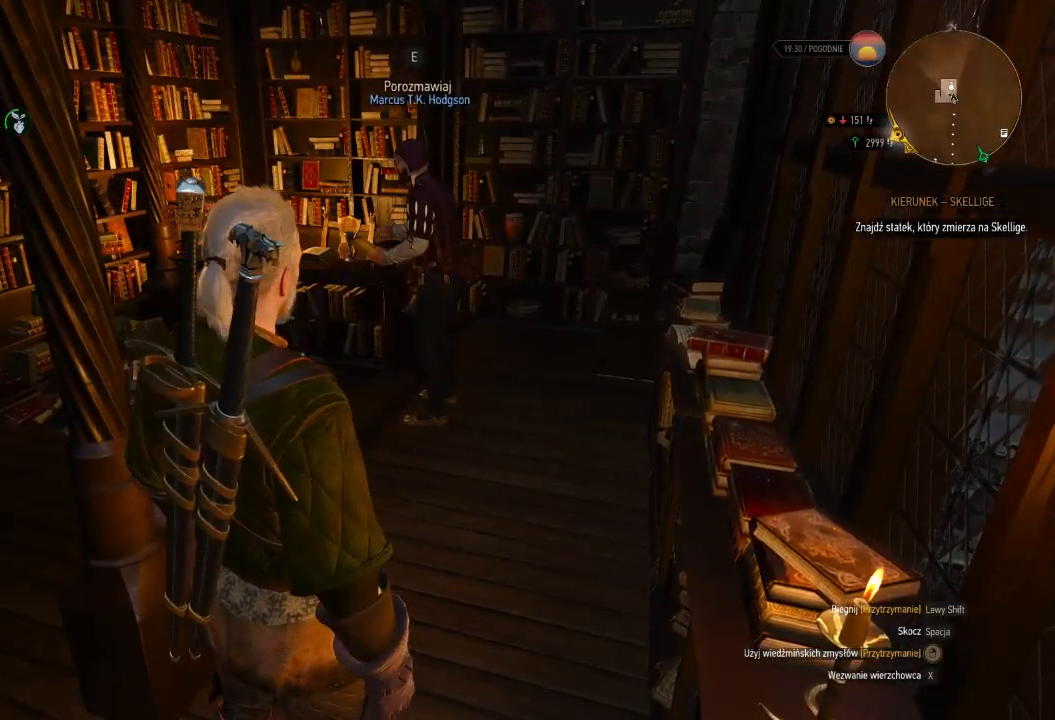
{"keys": [], "mouse": [], "events": []}
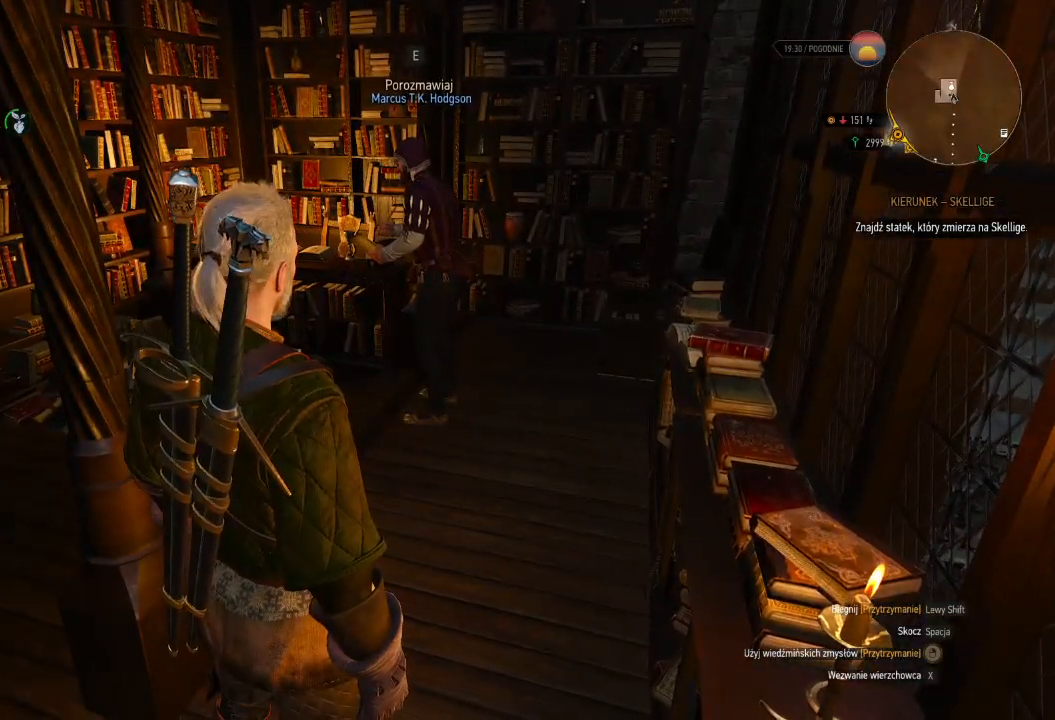
{"keys": [], "mouse": [], "events": []}
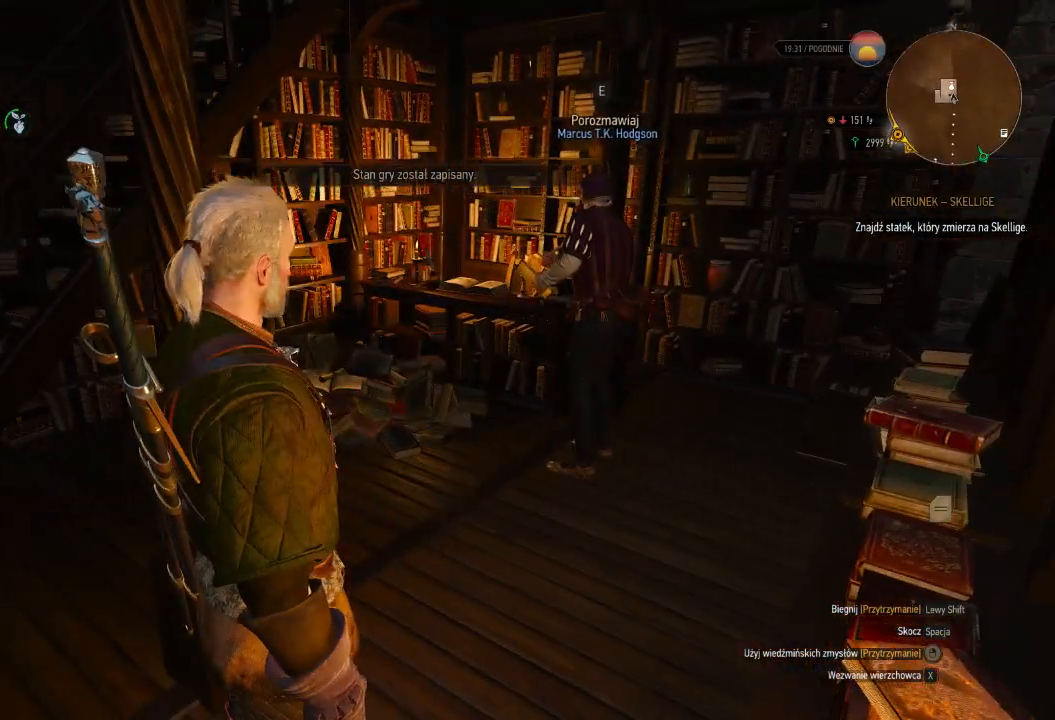
{"keys": ["w"], "mouse": [], "events": [[140, "w", "down"]]}
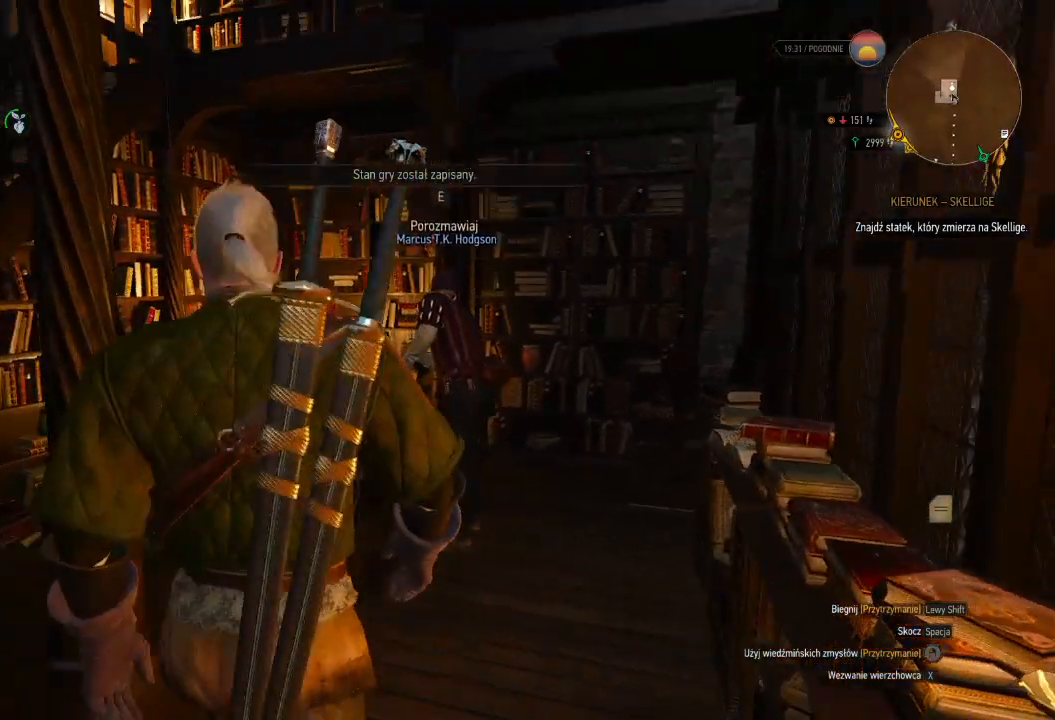
{"keys": [], "mouse": [], "events": [[100, "w", "up"]]}
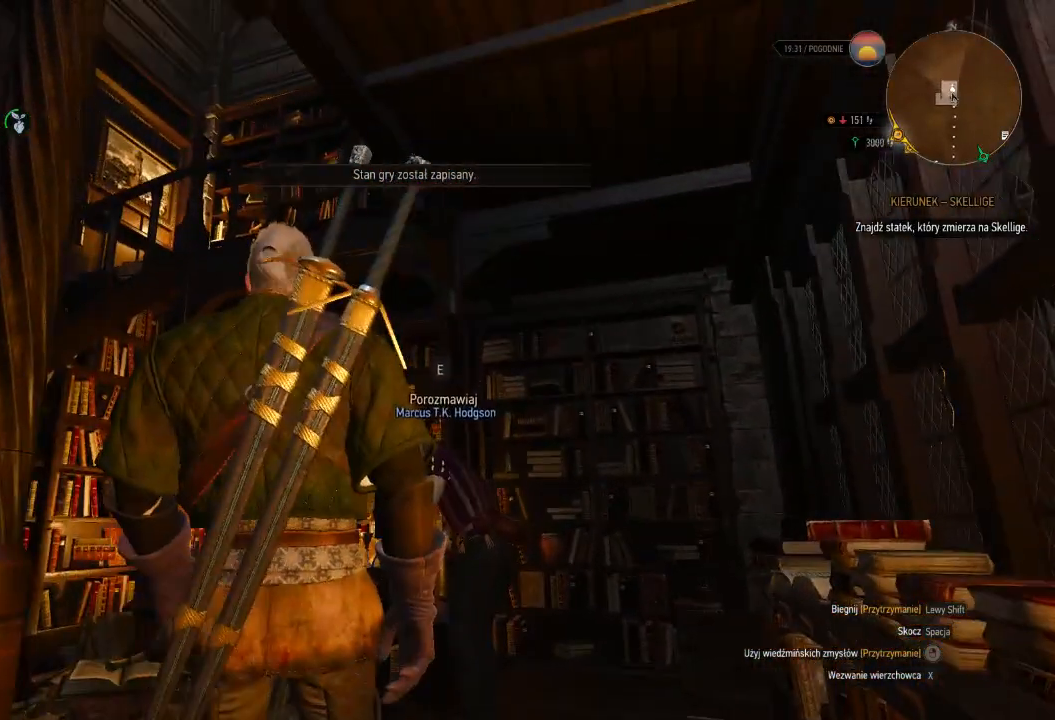
{"keys": [], "mouse": [], "events": []}
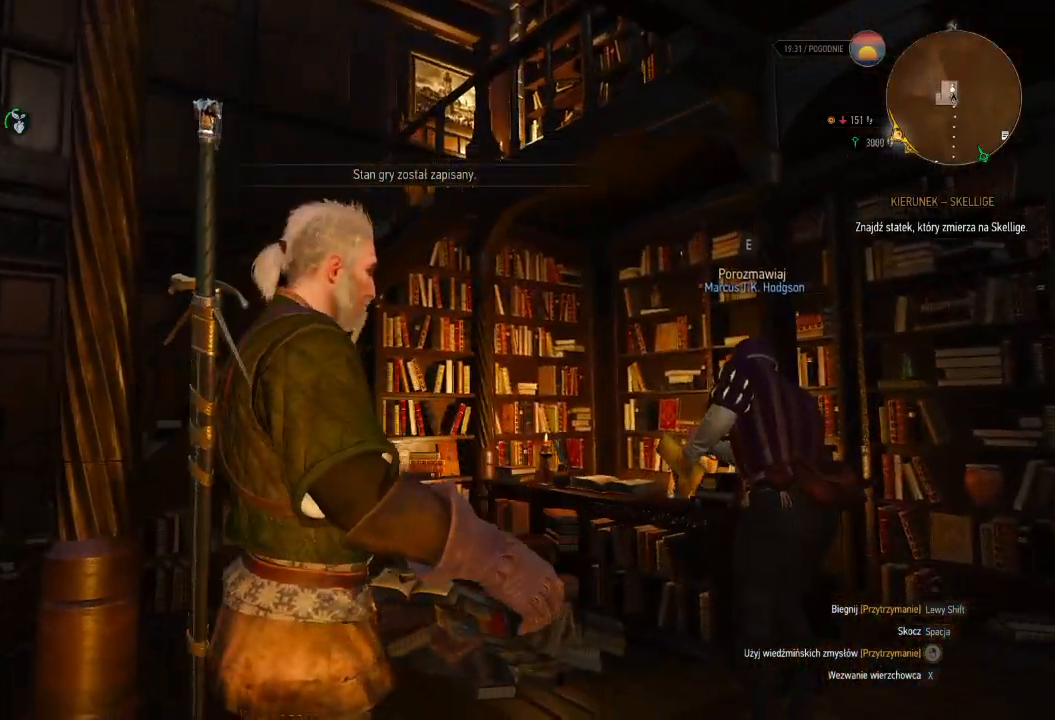
{"keys": [], "mouse": [], "events": []}
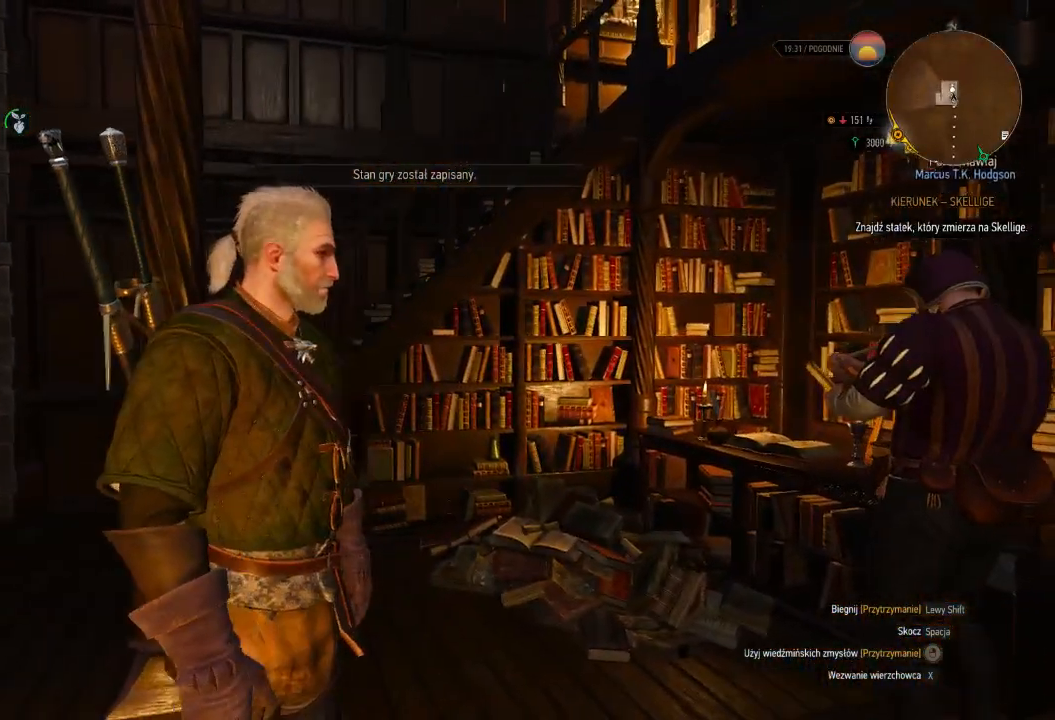
{"keys": [], "mouse": [], "events": []}
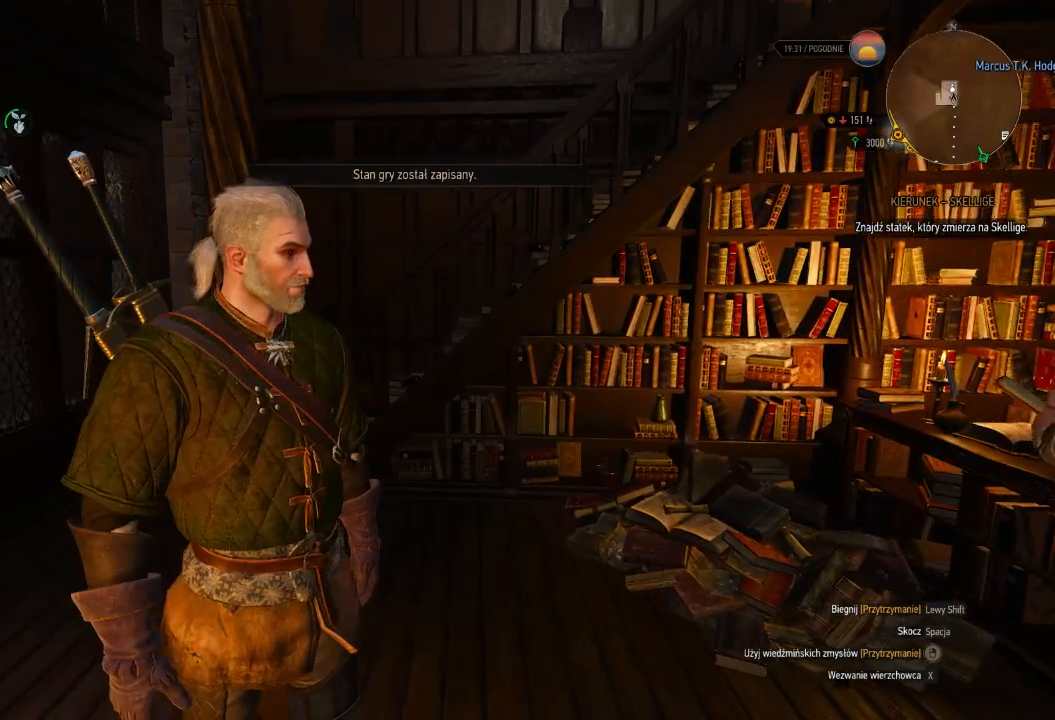
{"keys": [], "mouse": [], "events": []}
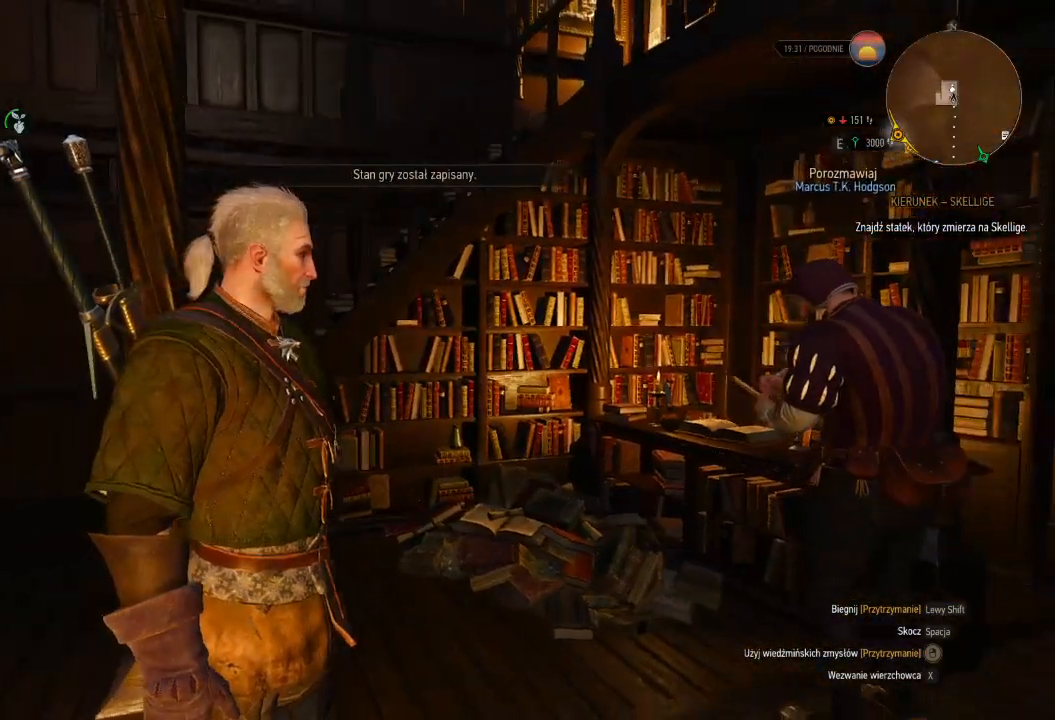
{"keys": [], "mouse": [], "events": []}
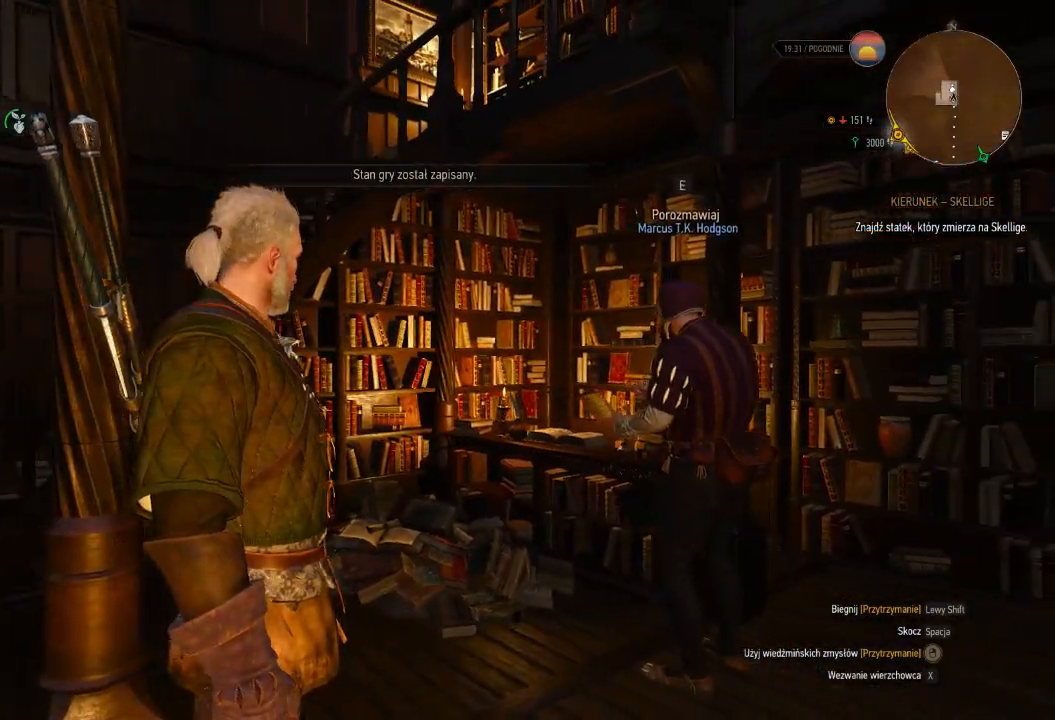
{"keys": [], "mouse": [], "events": []}
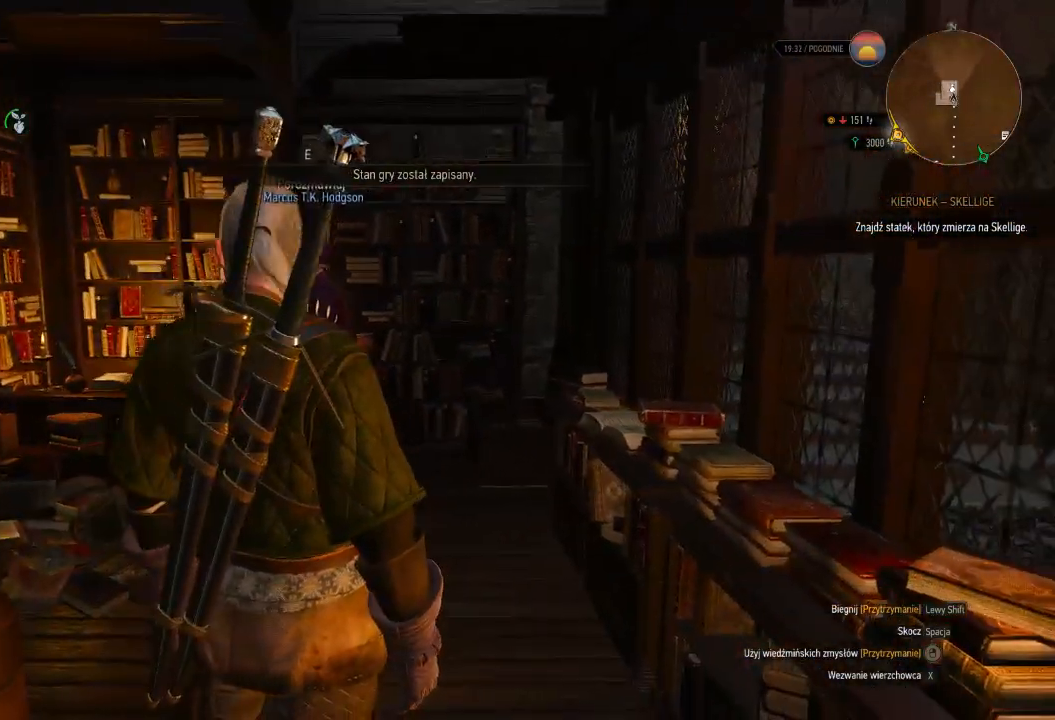
{"keys": [], "mouse": [], "events": []}
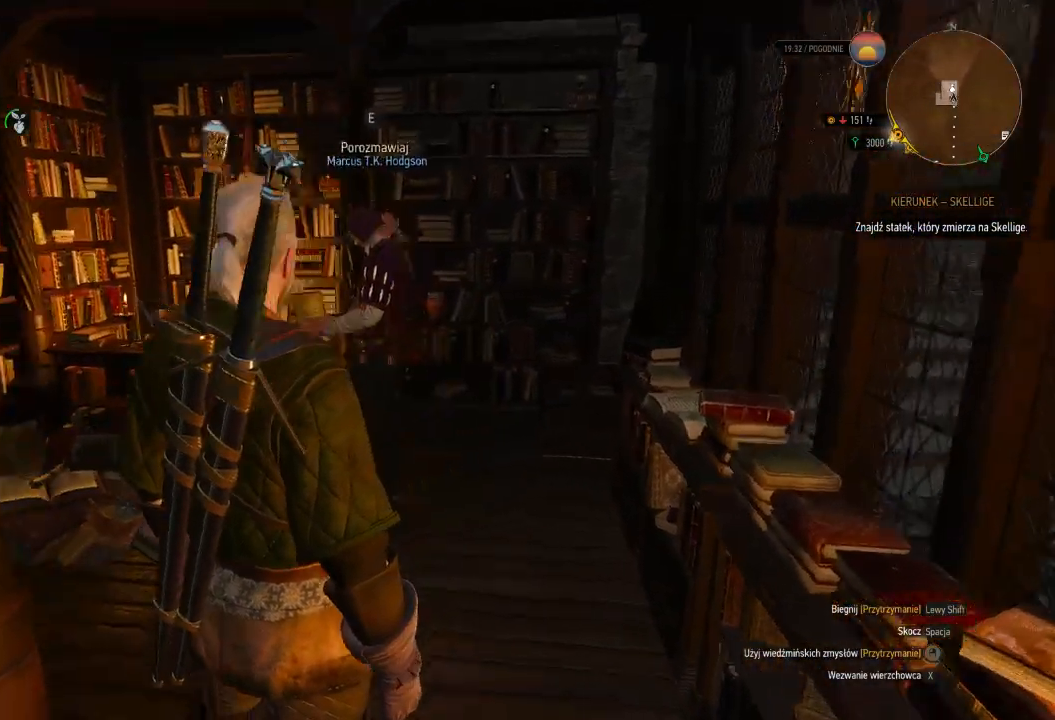
{"keys": [], "mouse": [], "events": [[100, "w", "down"], [340, "w", "up"]]}
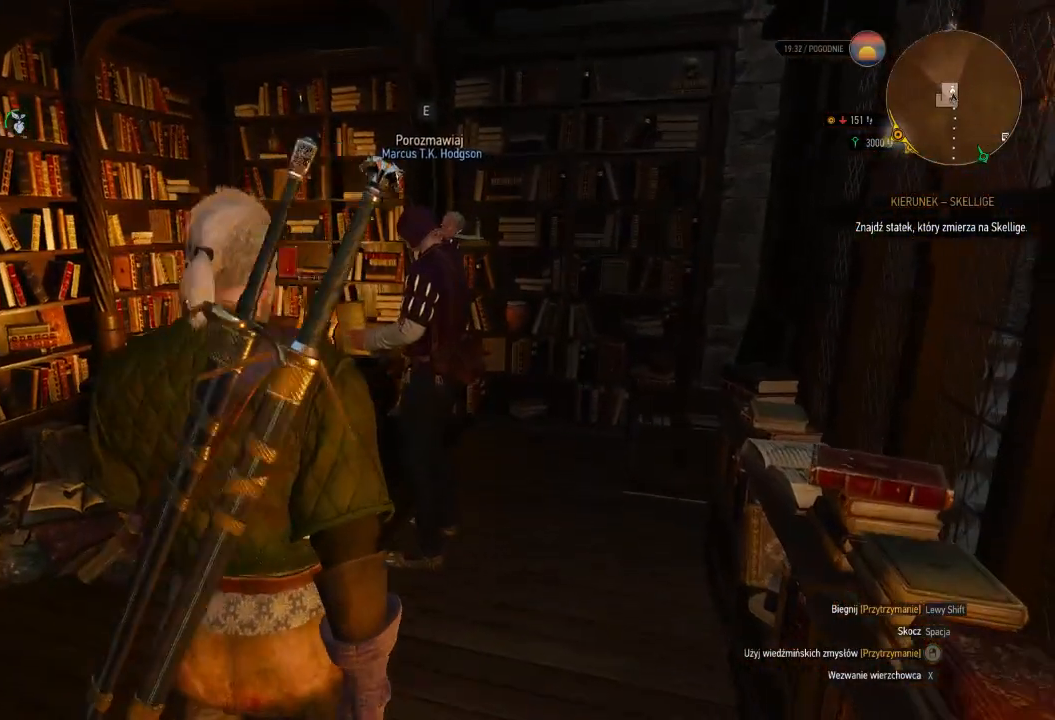
{"keys": [], "mouse": [], "events": []}
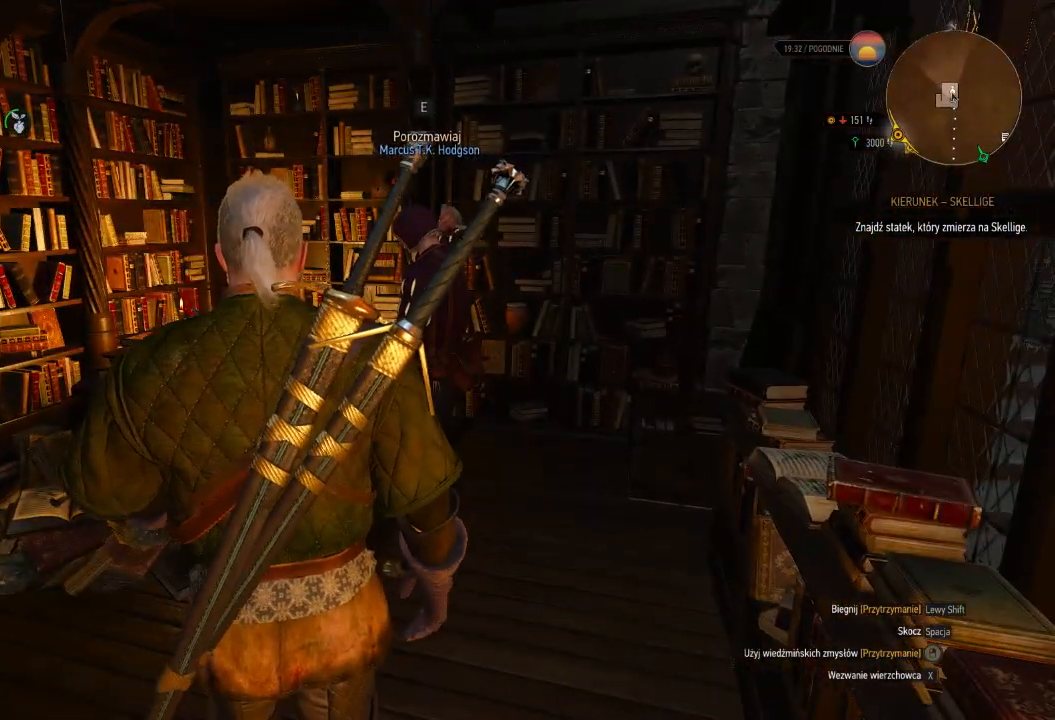
{"keys": [], "mouse": [], "events": []}
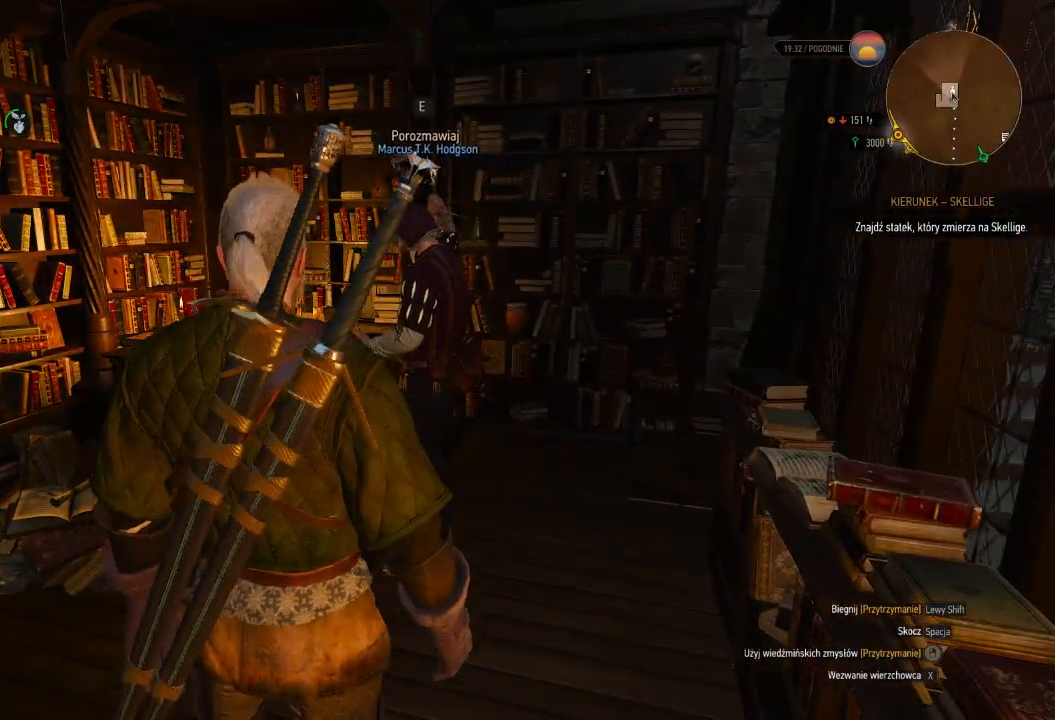
{"keys": [], "mouse": [], "events": [[160, "e", "down"], [340, "e", "up"]]}
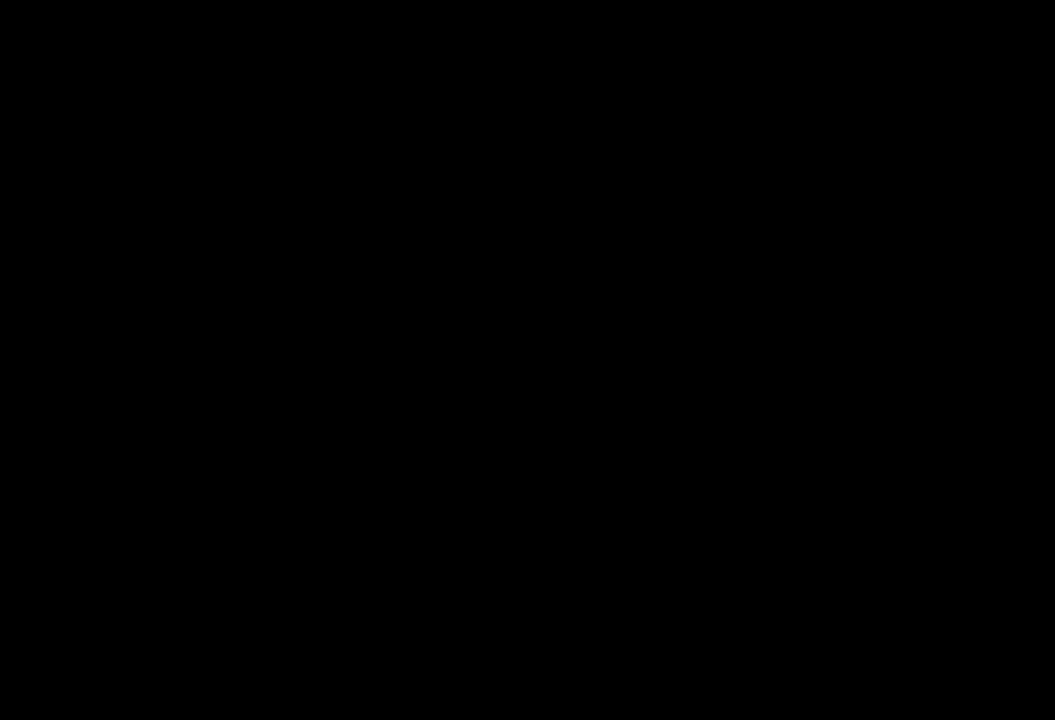
{"keys": [], "mouse": ["left"], "events": [[260, "mouse_left", "down"]]}
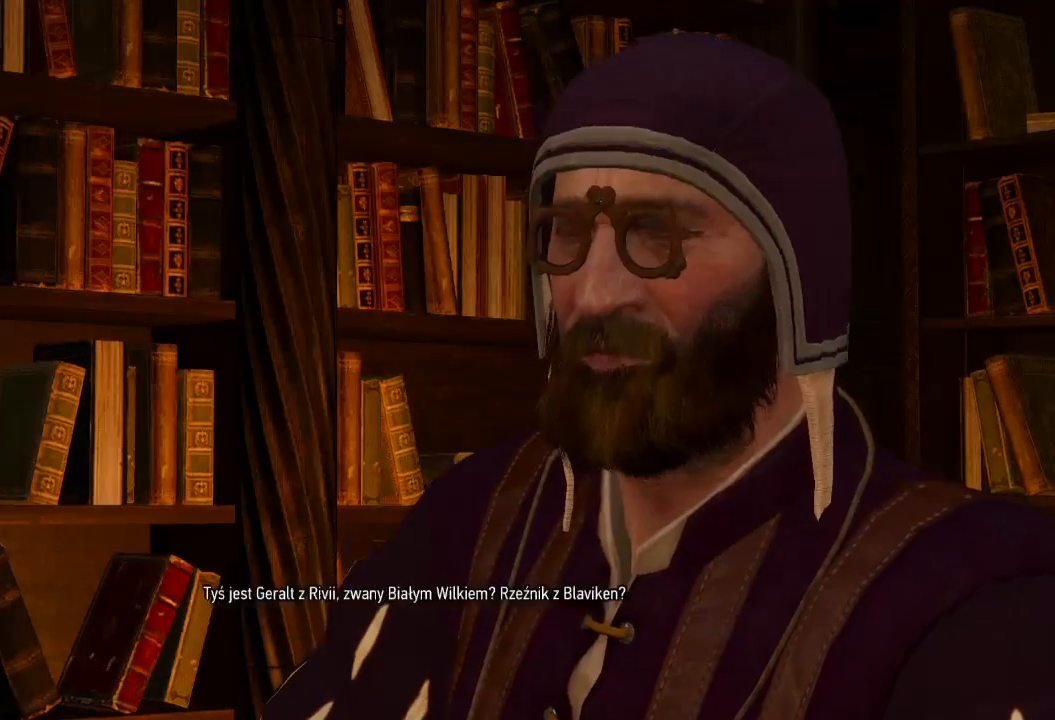
{"keys": [], "mouse": ["left"], "events": []}